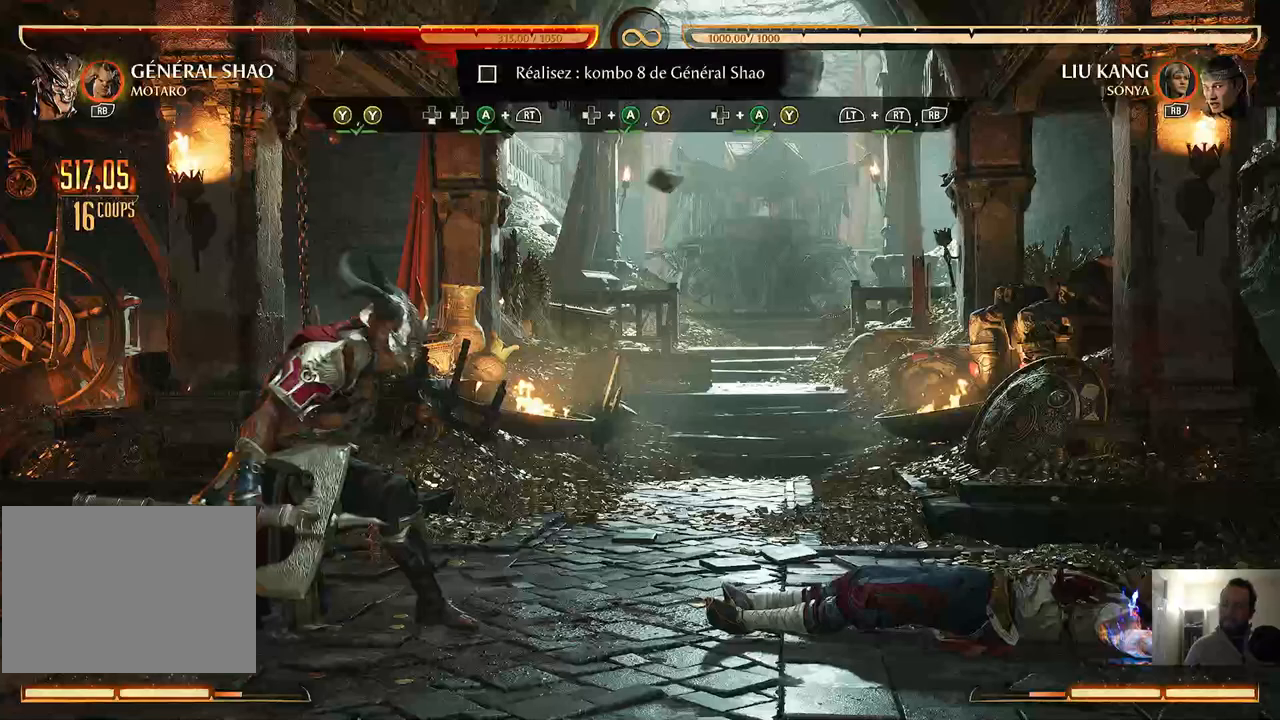
Gameplay with a controller (Xbox layout); each line is a JSON object with the inputs held at the frame after it (dt_ms = milliseconds from this image to that frame). "events" lists button and stick changes between this image and that frame as [ms after this image, input, new state], when the widget could be followed in between. Not read: L3 R3 left_stick right_stick.
{"dt_ms": 500, "buttons": [], "events": []}
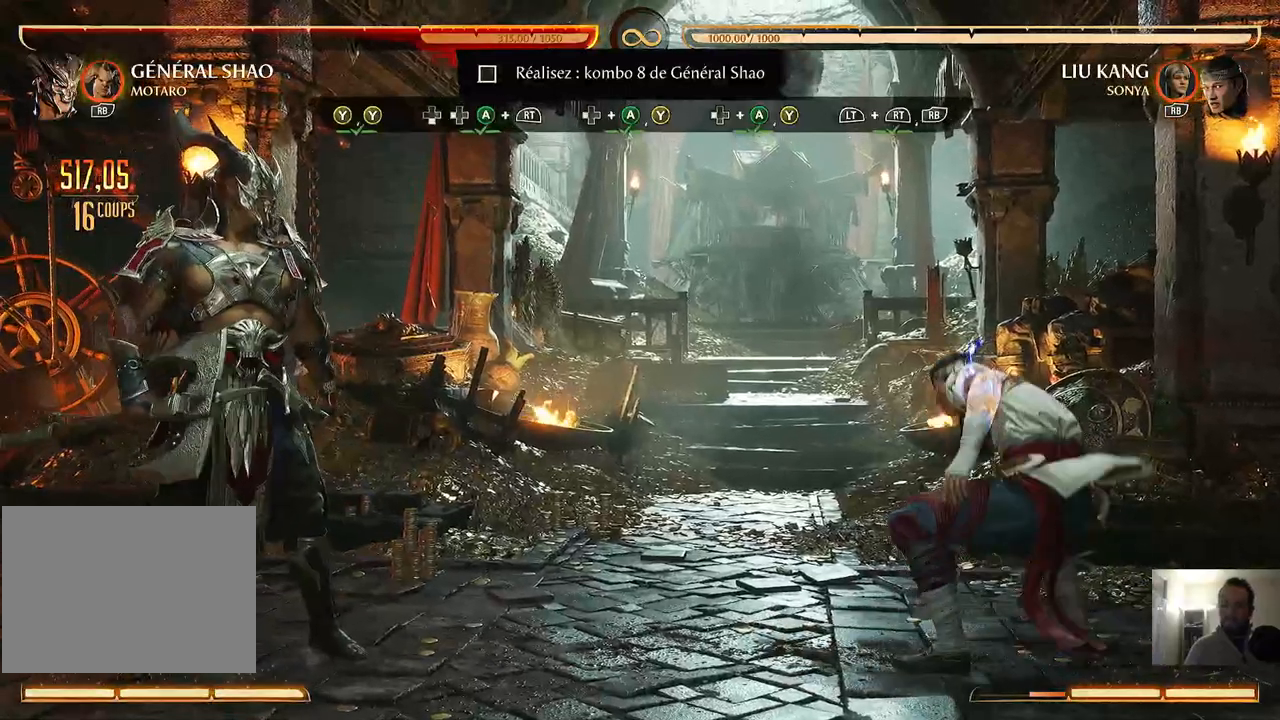
{"dt_ms": 500, "buttons": [], "events": []}
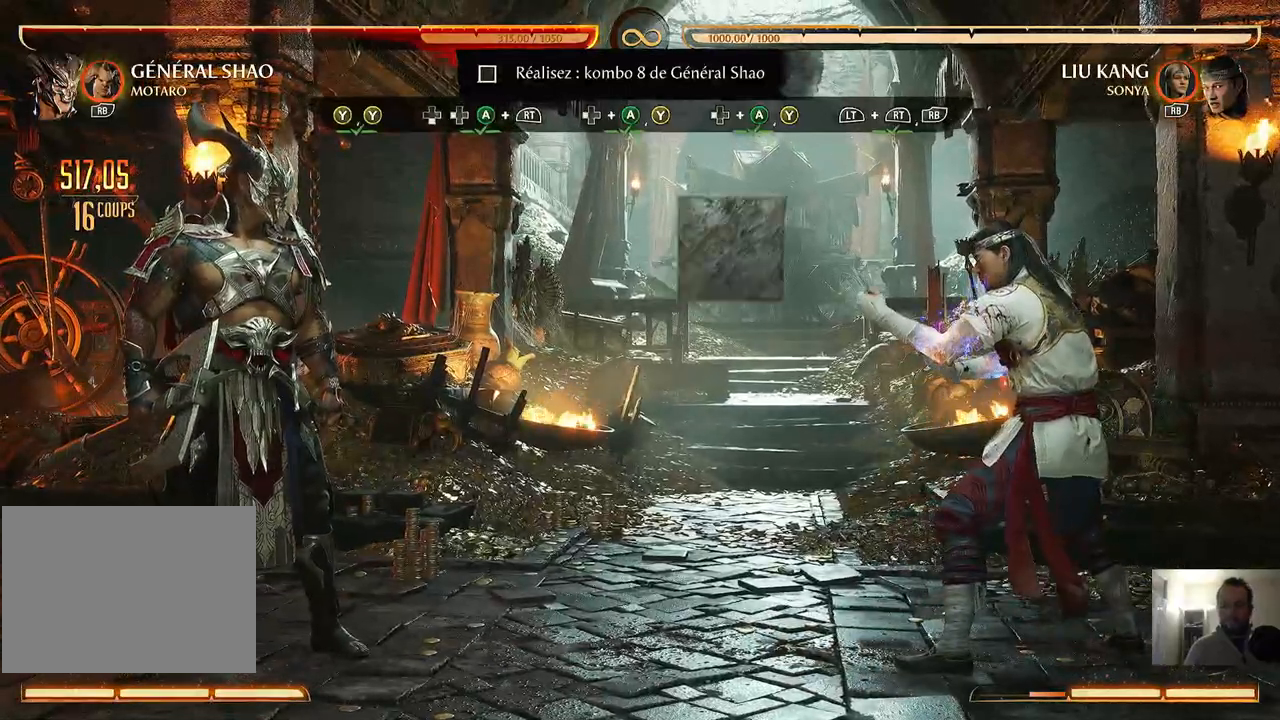
{"dt_ms": 500, "buttons": [], "events": []}
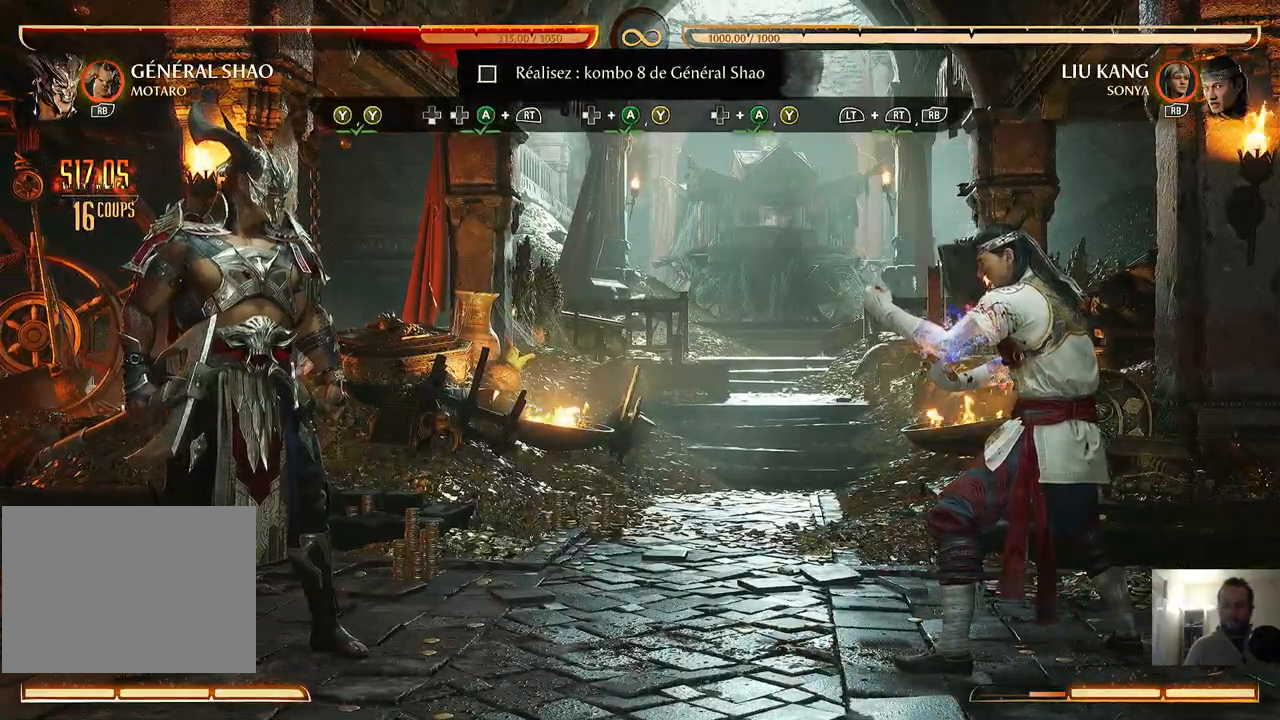
{"dt_ms": 1000, "buttons": ["Y"]}
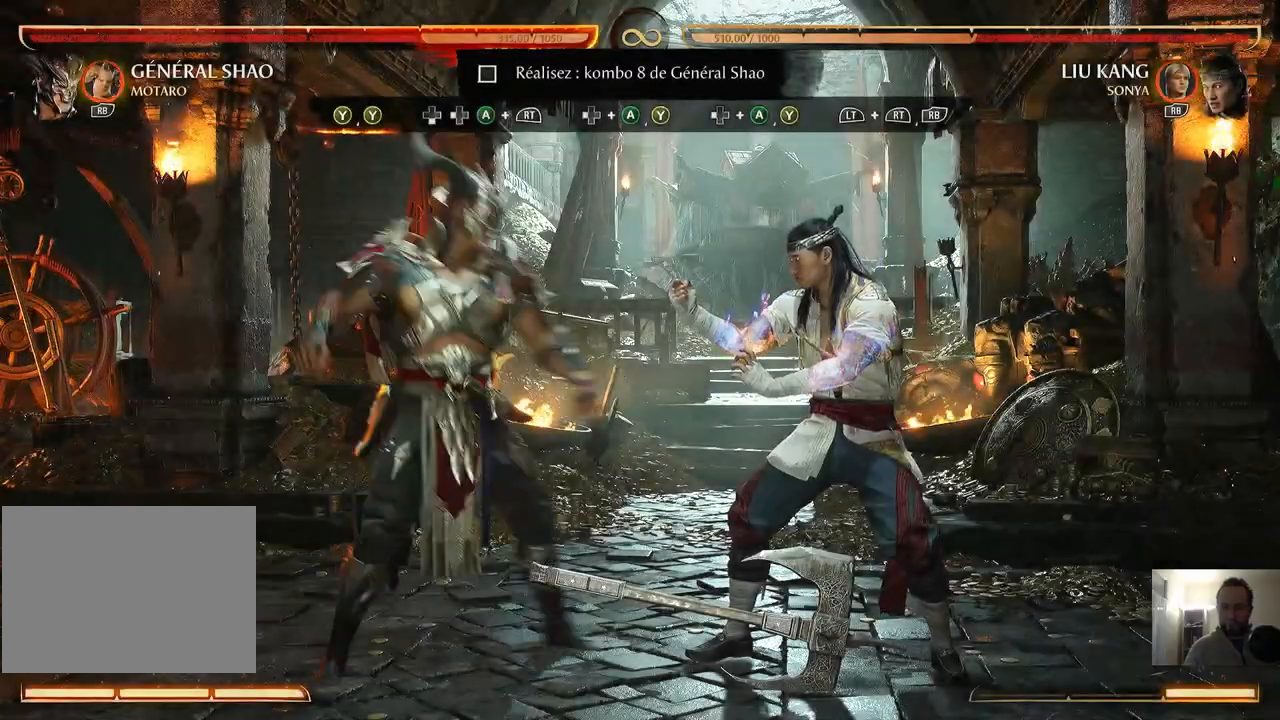
{"dt_ms": 500, "buttons": ["DPAD_DOWN"], "events": [[150, "Y", "up"], [217, "Y", "down"], [333, "DPAD_DOWN", "down"], [367, "Y", "up"]]}
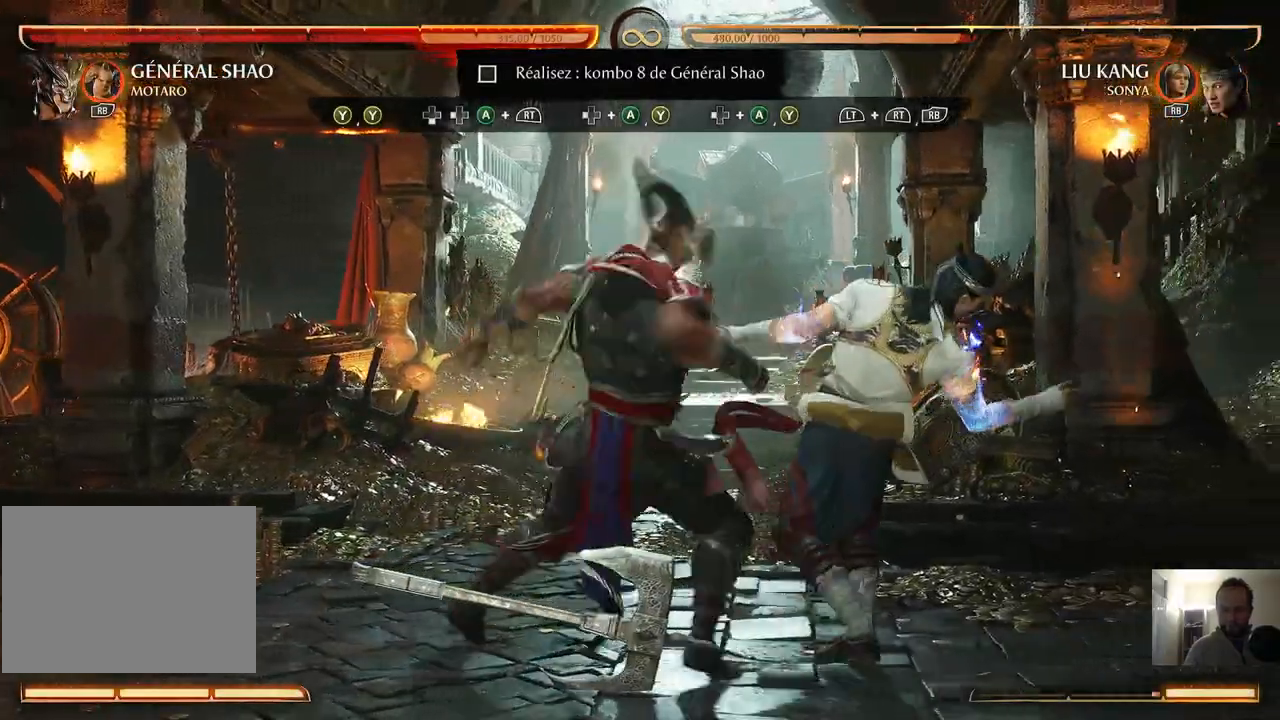
{"dt_ms": 500, "buttons": [], "events": [[17, "DPAD_DOWN", "up"], [50, "A", "down"], [50, "R2", "down"], [83, "DPAD_LEFT", "down"], [217, "A", "up"], [217, "DPAD_LEFT", "up"], [217, "R2", "up"]]}
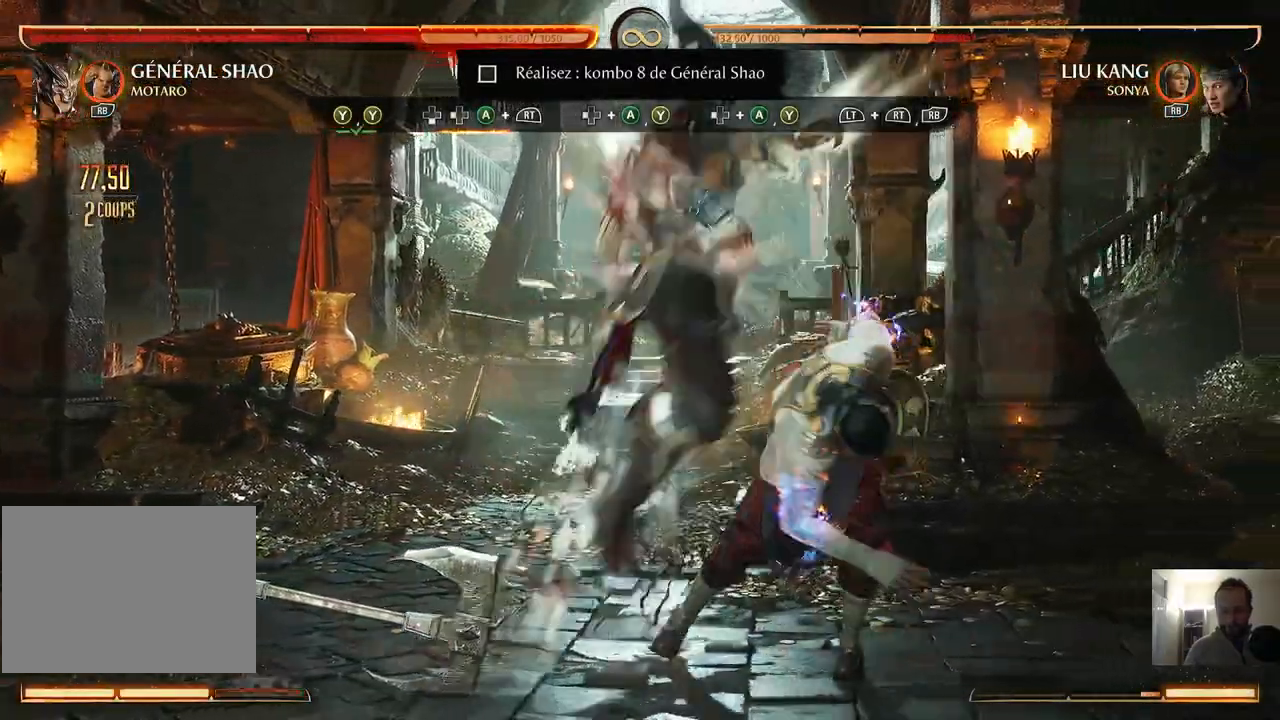
{"dt_ms": 500, "buttons": [], "events": []}
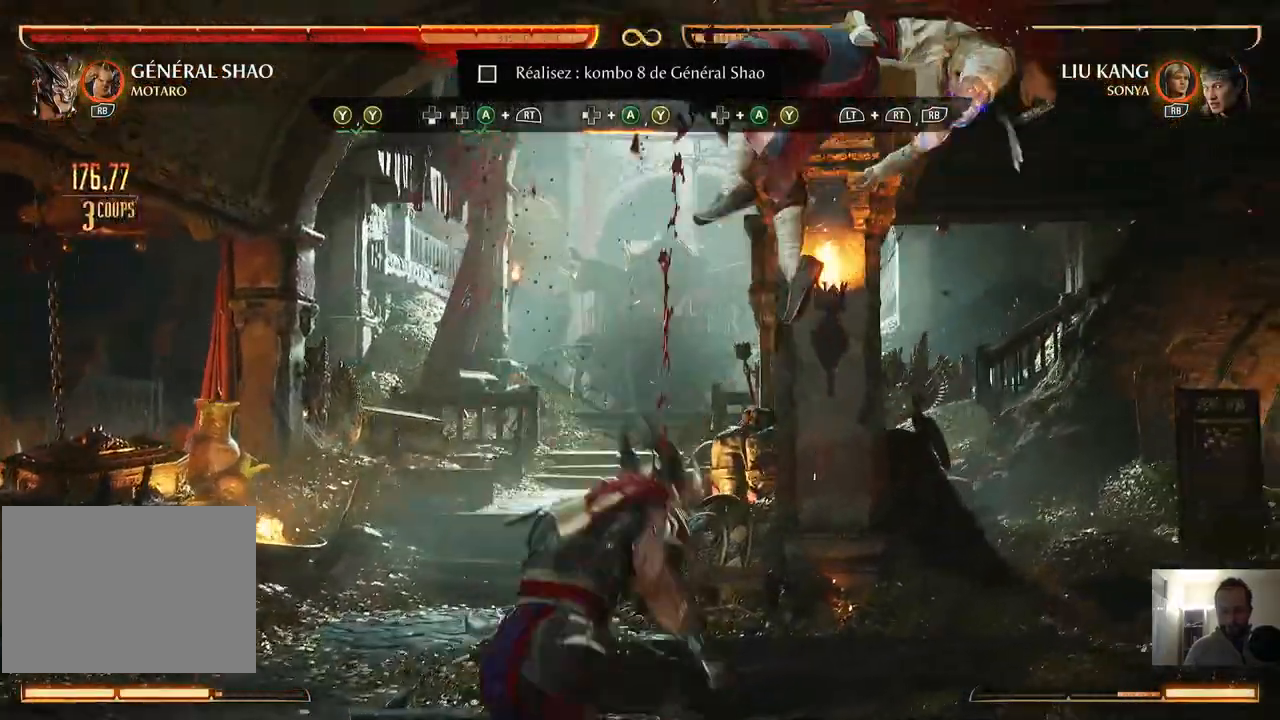
{"dt_ms": 500, "buttons": [], "events": [[67, "A", "down"], [67, "DPAD_LEFT", "down"], [217, "A", "up"], [283, "Y", "down"], [433, "Y", "up"], [483, "DPAD_LEFT", "up"]]}
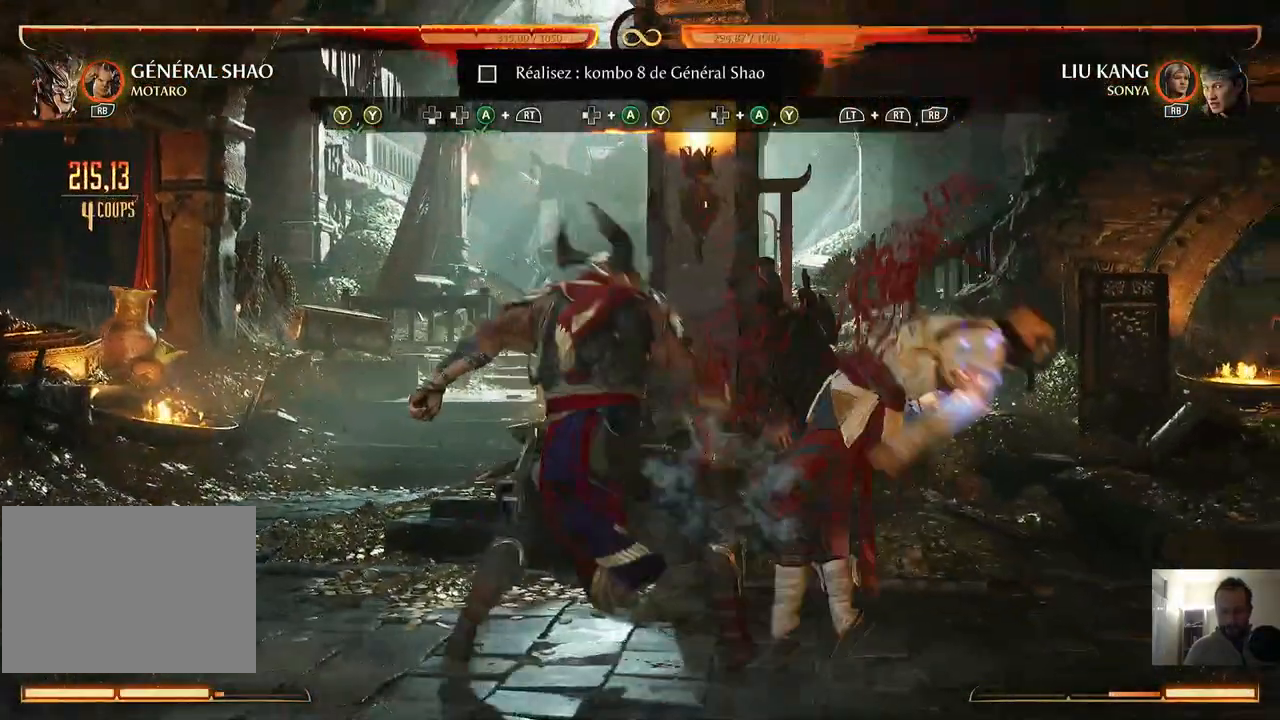
{"dt_ms": 500, "buttons": [], "events": []}
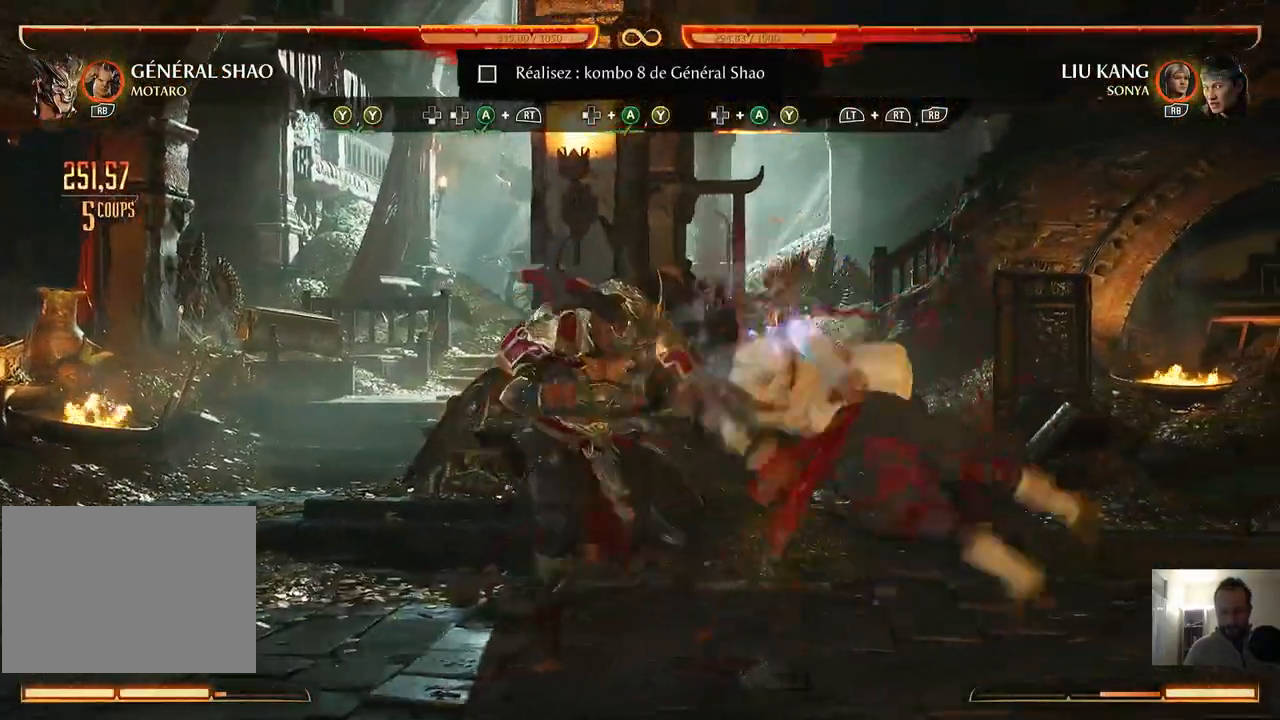
{"dt_ms": 500, "buttons": ["A", "DPAD_LEFT"], "events": [[450, "A", "down"], [450, "DPAD_LEFT", "down"]]}
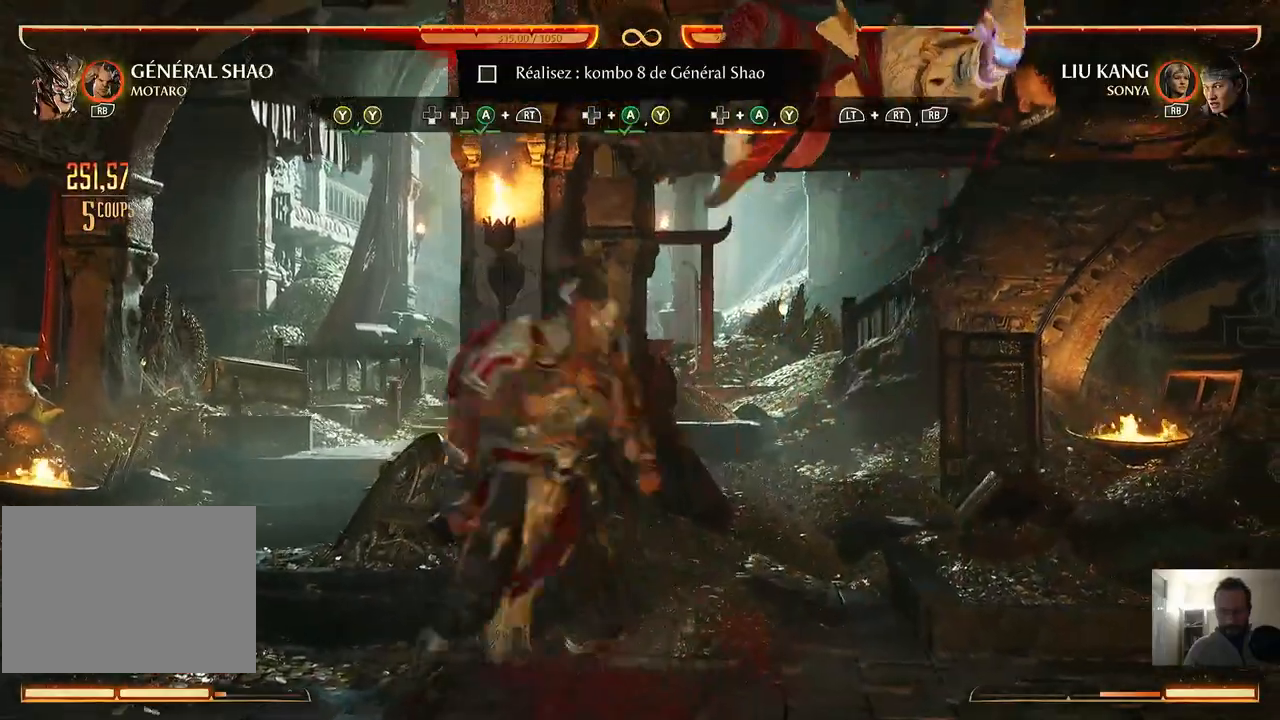
{"dt_ms": 500, "buttons": [], "events": [[117, "A", "up"], [117, "DPAD_LEFT", "up"], [150, "Y", "down"], [317, "Y", "up"]]}
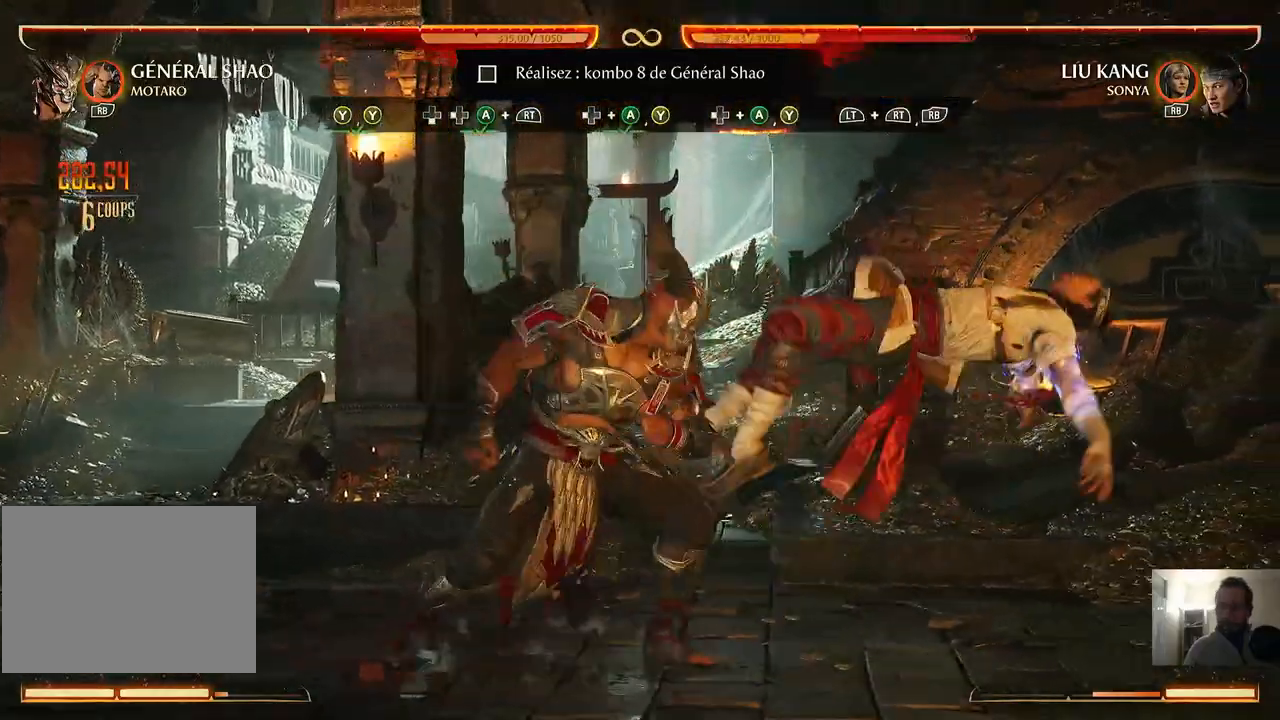
{"dt_ms": 500, "buttons": [], "events": []}
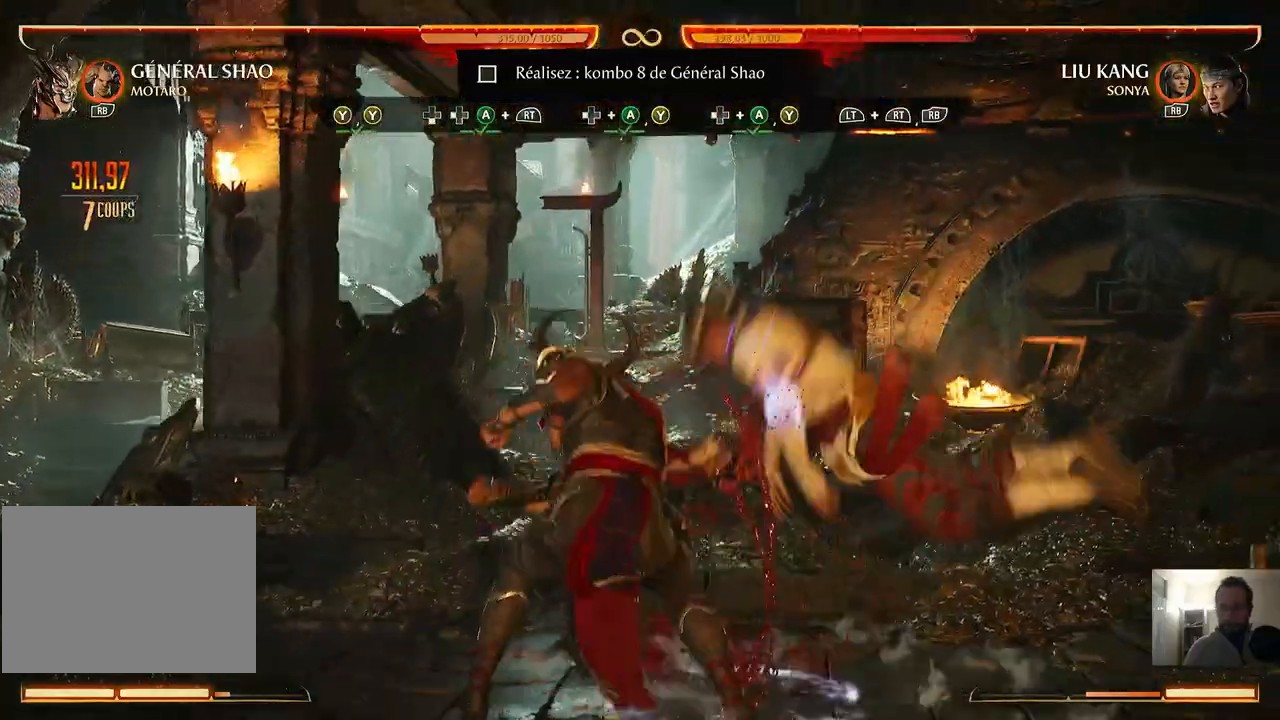
{"dt_ms": 500, "buttons": ["R1"]}
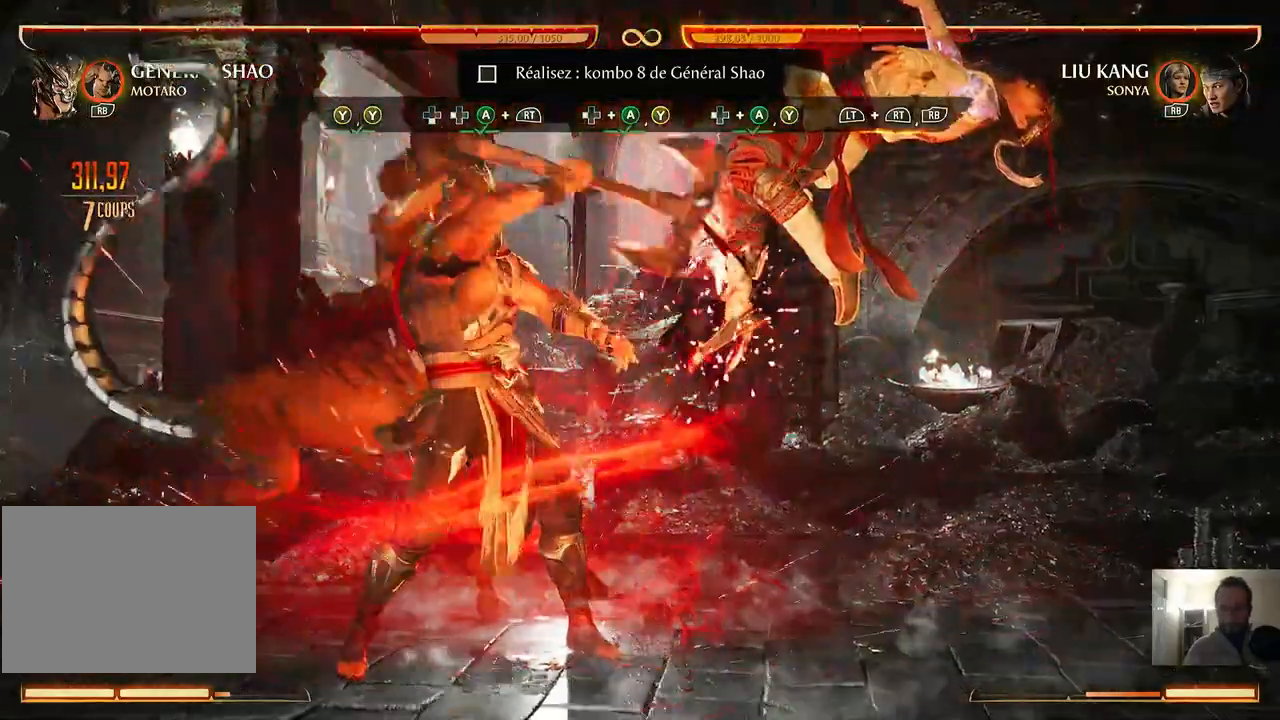
{"dt_ms": 500, "buttons": ["R1"], "events": [[50, "R2", "down"], [267, "R2", "up"]]}
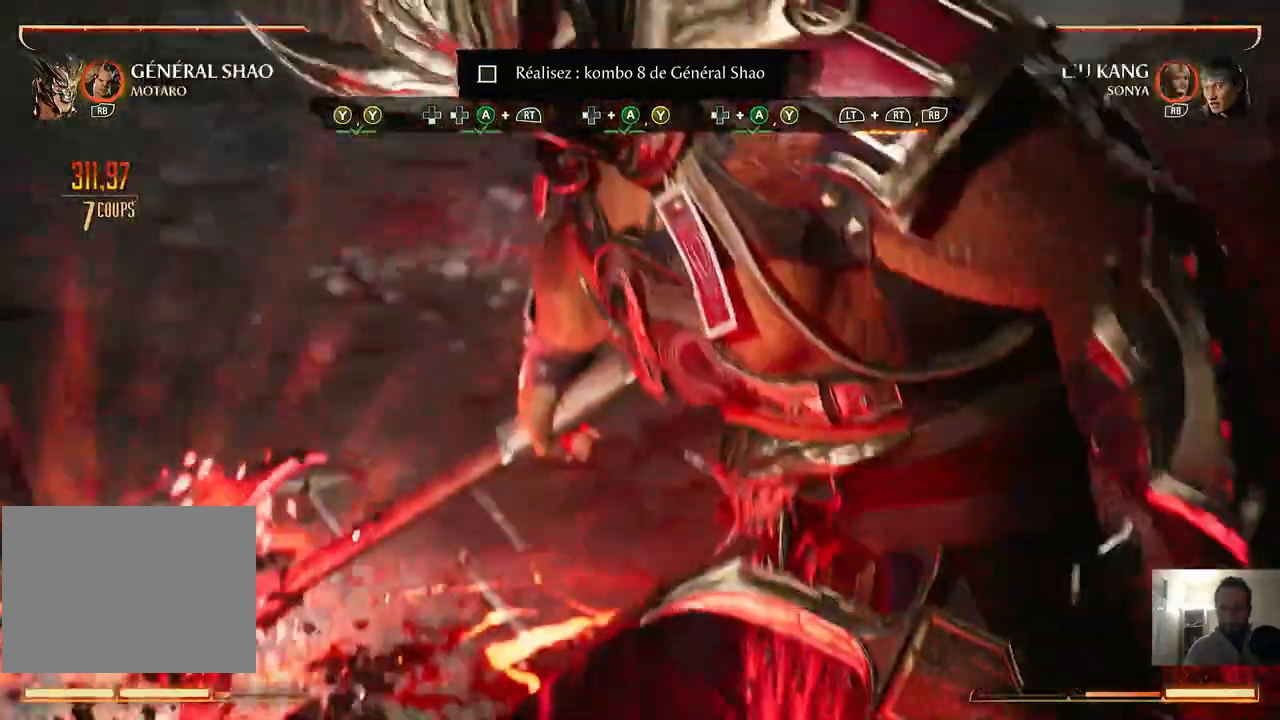
{"dt_ms": 500, "buttons": ["R1"], "events": [[250, "R2", "down"], [317, "R2", "up"]]}
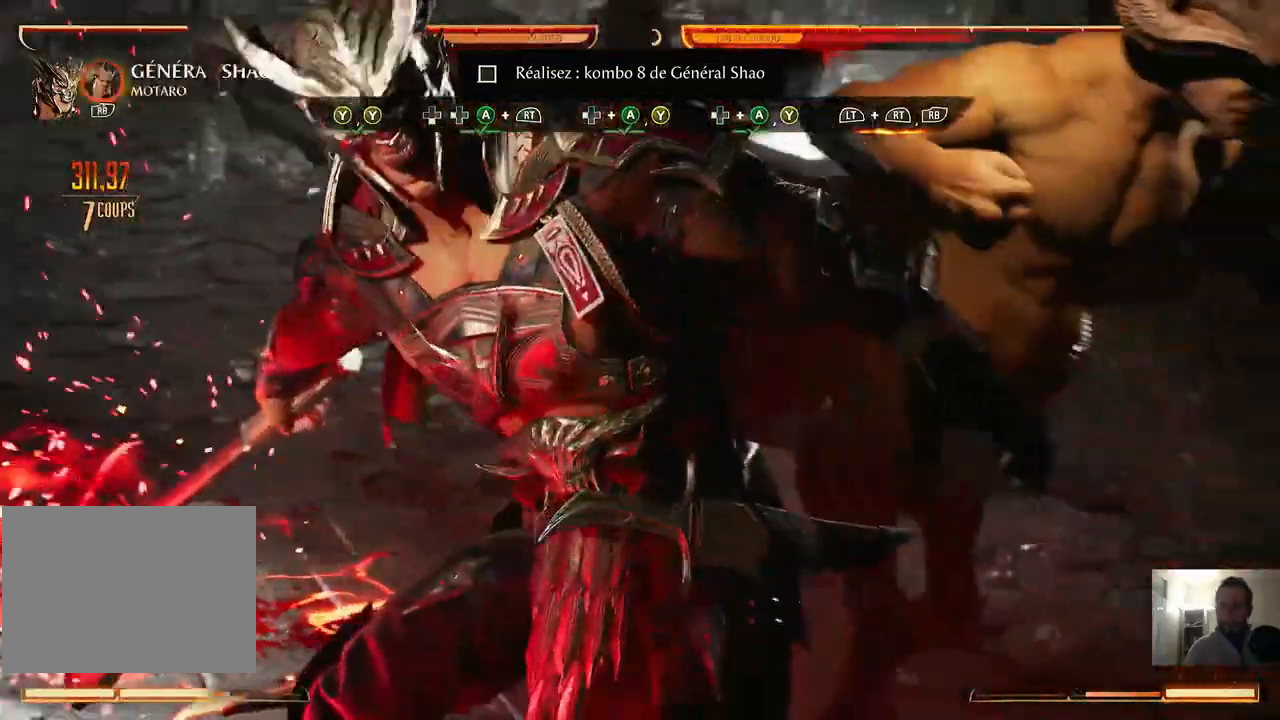
{"dt_ms": 500, "buttons": ["R1"], "events": [[317, "R2", "down"], [400, "R2", "up"]]}
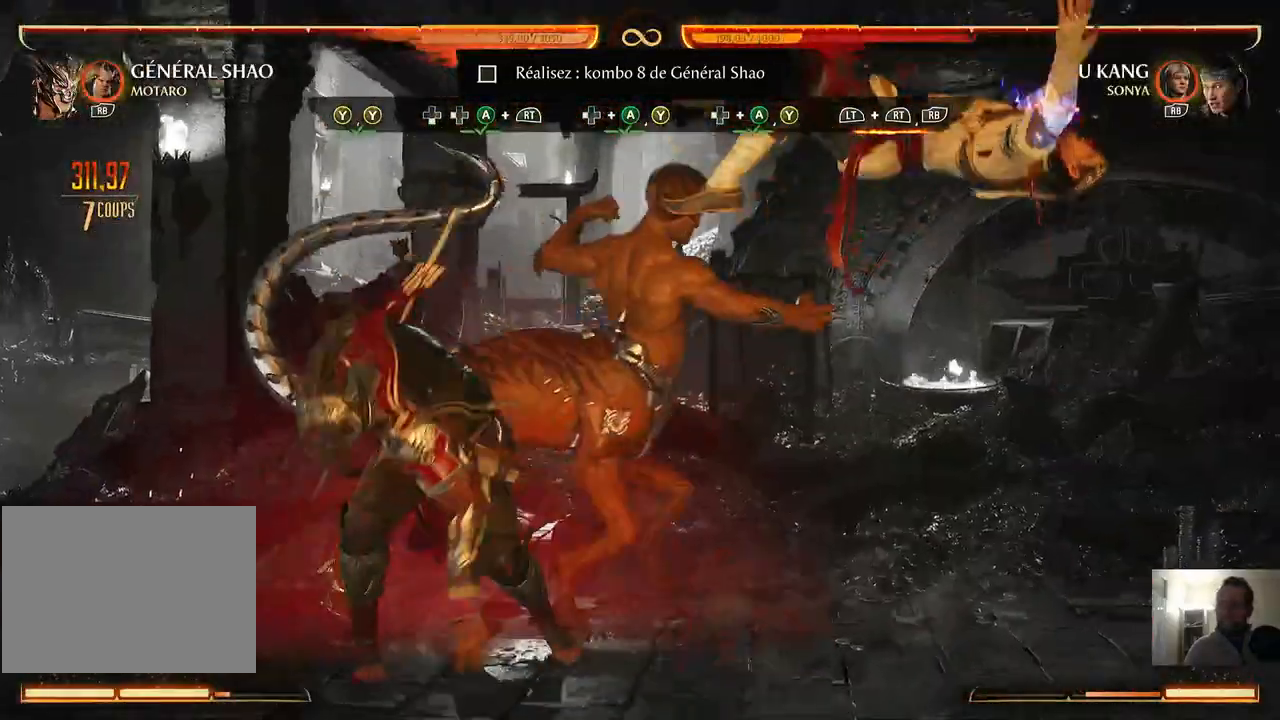
{"dt_ms": 500, "buttons": [], "events": [[50, "R1", "up"]]}